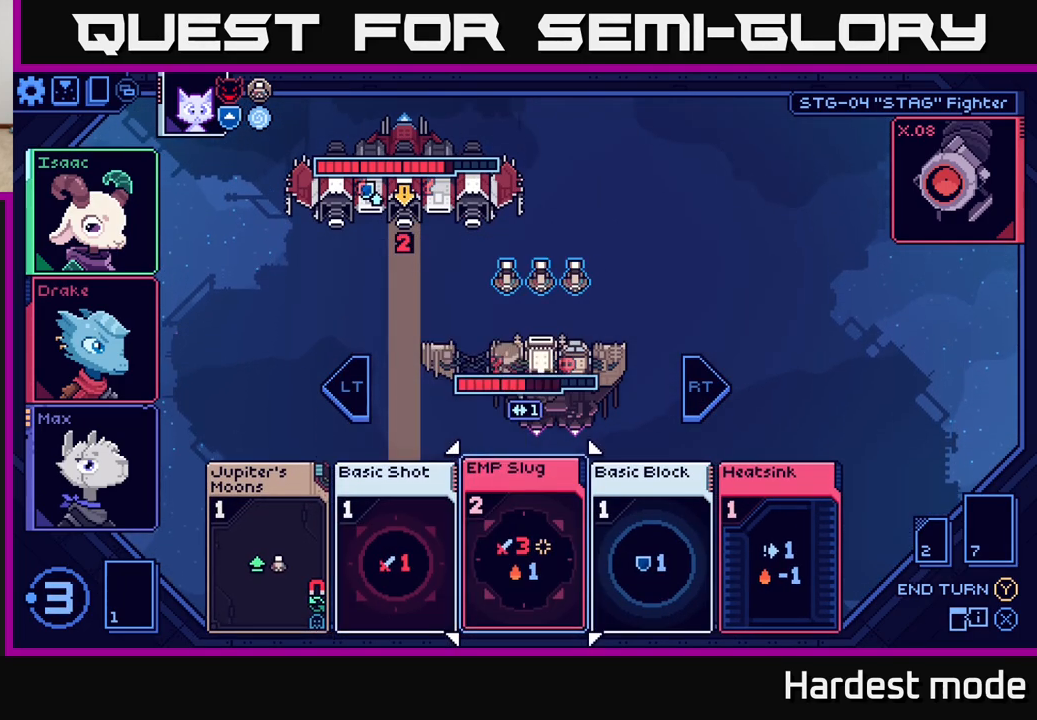
Gameplay with a controller (Xbox layout); each line is a JSON object with the inputs held at the frame after it. "events" lists button and stick changes between this image and that frame as [ms after this image, input, new state], when the widget could be followed in between.
{"buttons": [], "left_stick": "center", "right_stick": "center", "events": []}
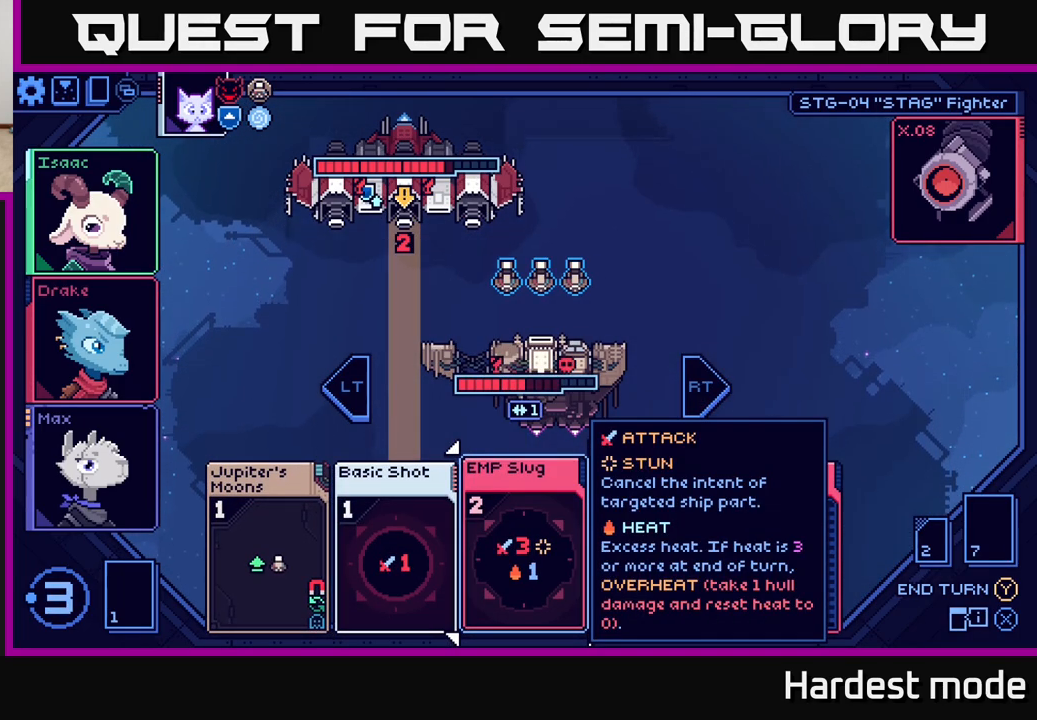
{"buttons": [], "left_stick": "center", "right_stick": "center", "events": []}
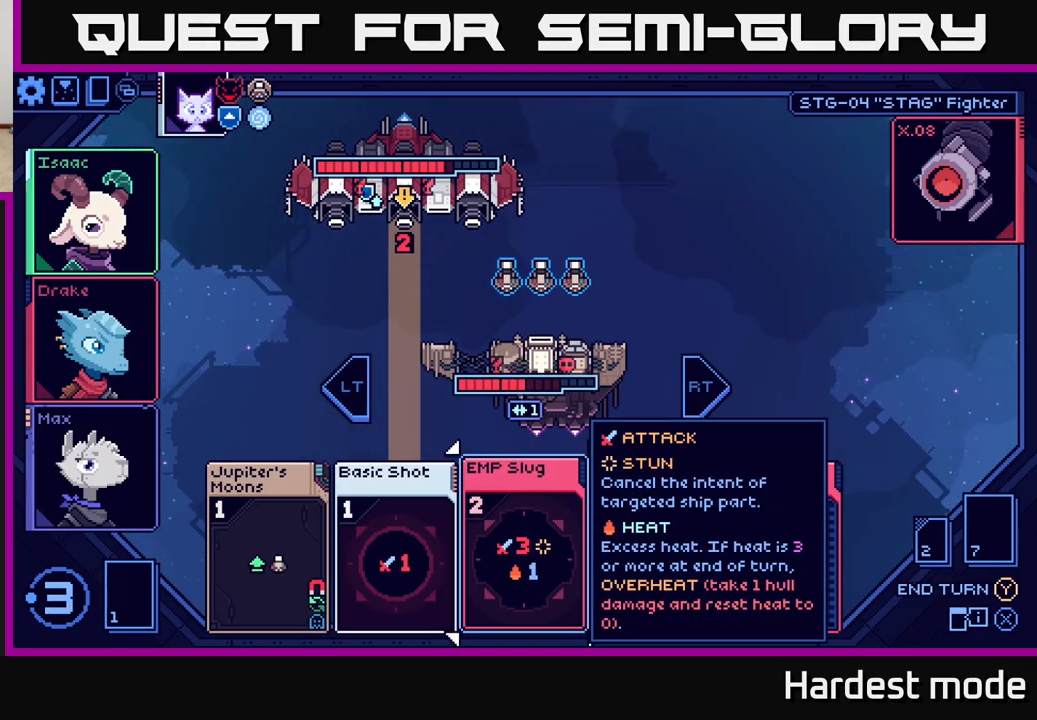
{"buttons": [], "left_stick": "left", "right_stick": "center", "events": [[67, "left_stick", "right"], [250, "left_stick", "center"], [433, "left_stick", "left"]]}
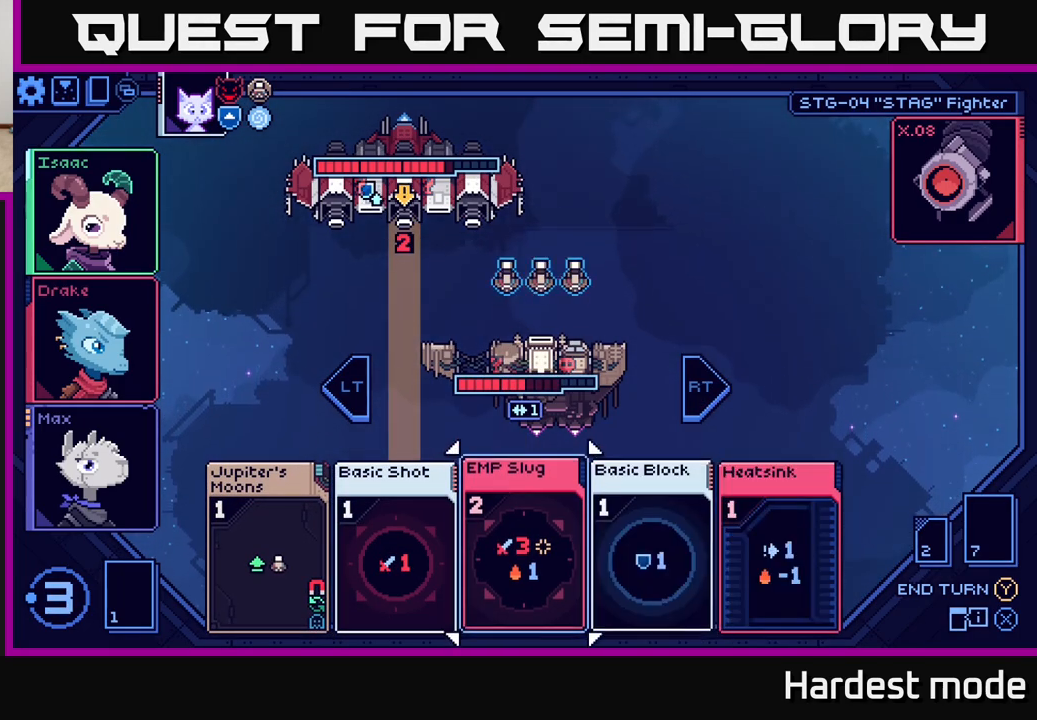
{"buttons": [], "left_stick": "center", "right_stick": "center", "events": [[117, "left_stick", "center"], [217, "left_stick", "left"], [383, "left_stick", "center"]]}
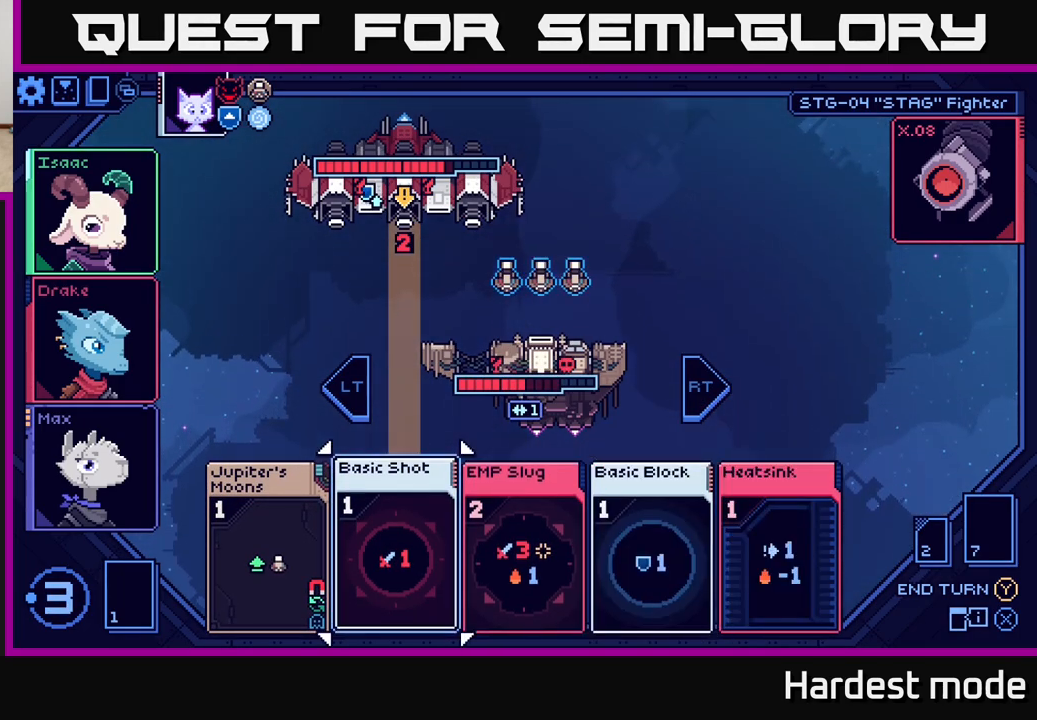
{"buttons": [], "left_stick": "right", "right_stick": "center", "events": [[100, "left_stick", "right"], [267, "left_stick", "center"], [383, "left_stick", "right"]]}
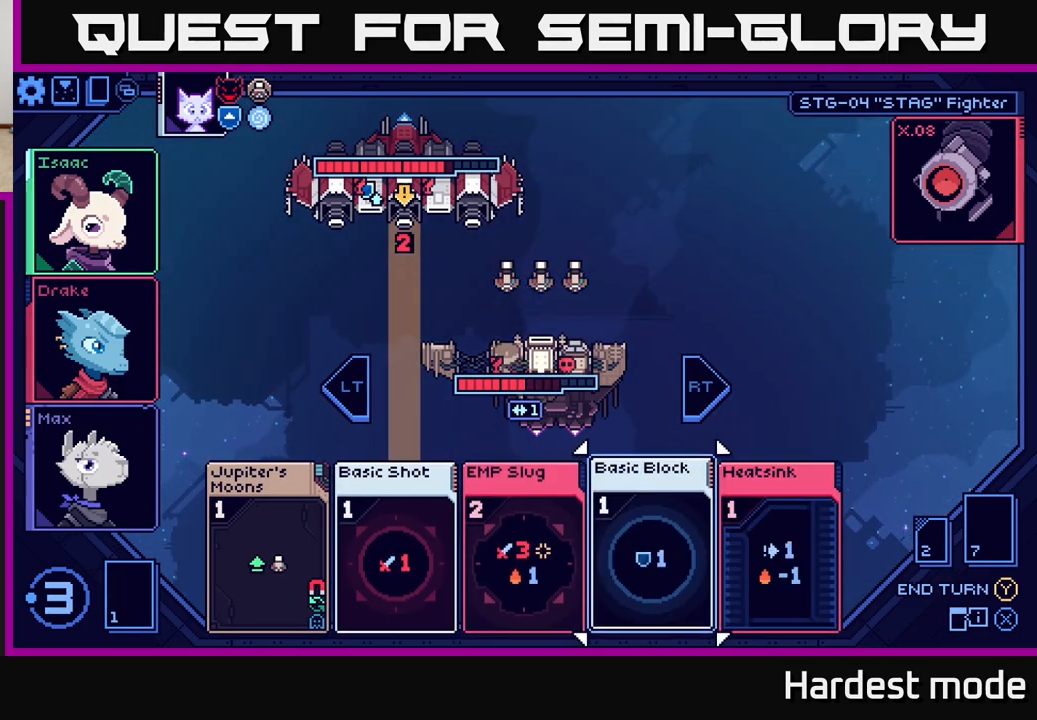
{"buttons": [], "left_stick": "left", "right_stick": "center", "events": [[33, "left_stick", "center"], [133, "left_stick", "right"], [283, "left_stick", "center"], [367, "left_stick", "left"]]}
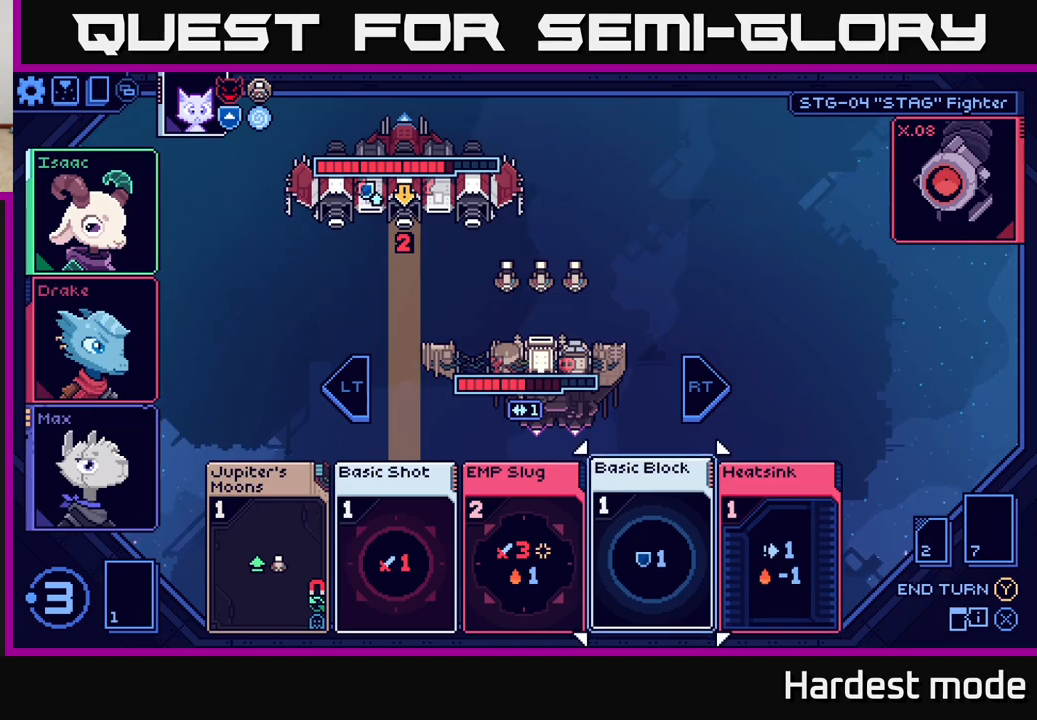
{"buttons": [], "left_stick": "center", "right_stick": "center", "events": [[50, "left_stick", "center"]]}
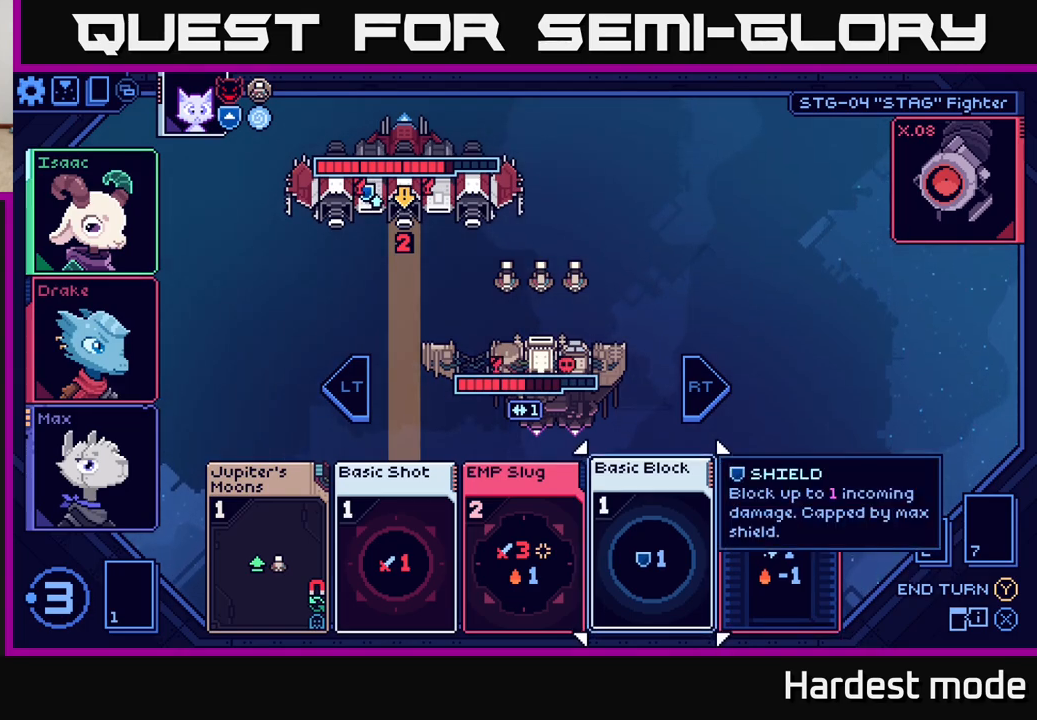
{"buttons": [], "left_stick": "left", "right_stick": "center", "events": [[67, "left_stick", "left"], [267, "left_stick", "center"], [350, "left_stick", "left"]]}
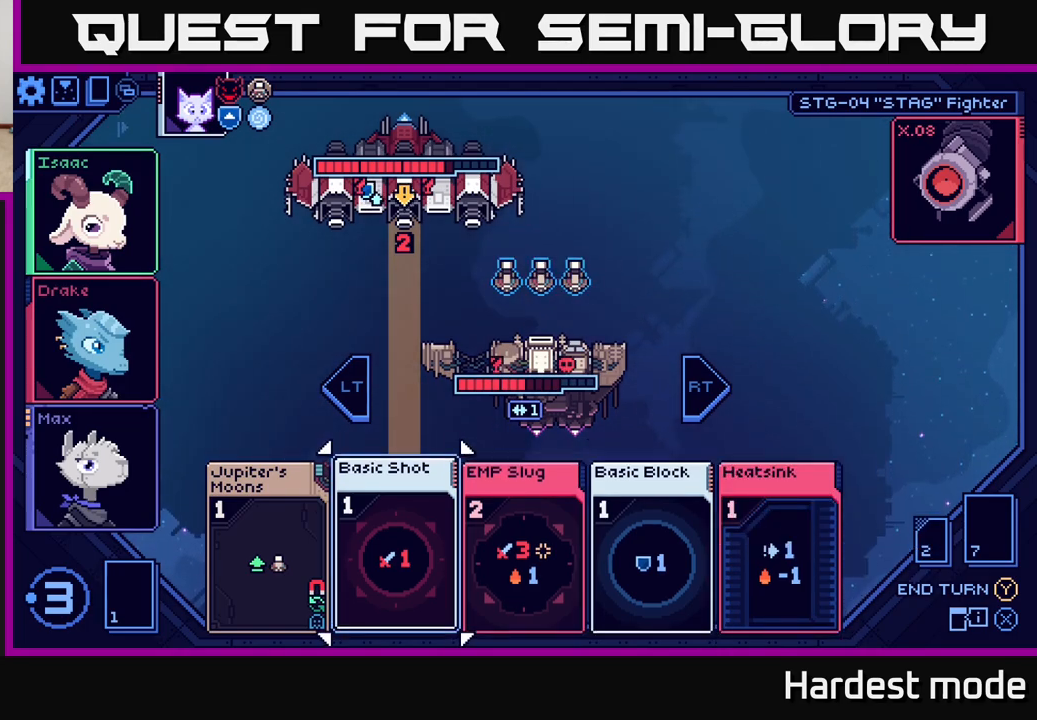
{"buttons": [], "left_stick": "center", "right_stick": "center", "events": [[17, "left_stick", "center"], [183, "left_stick", "right"], [333, "left_stick", "center"]]}
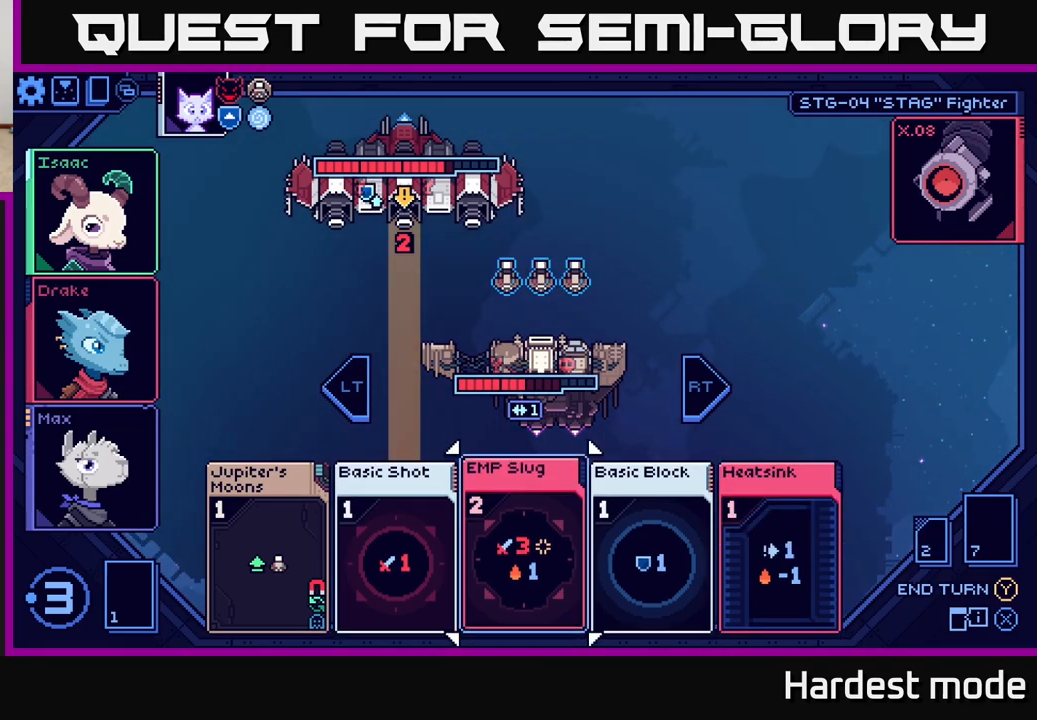
{"buttons": [], "left_stick": "left", "right_stick": "center", "events": [[33, "left_stick", "right"], [233, "left_stick", "center"], [467, "left_stick", "left"]]}
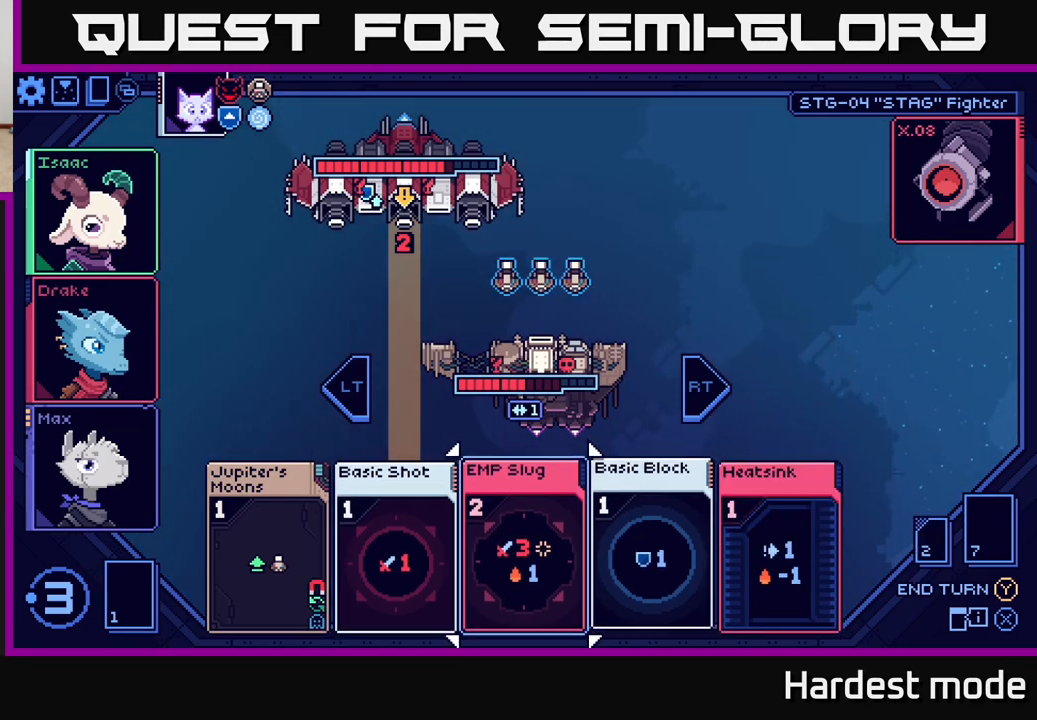
{"buttons": [], "left_stick": "right", "right_stick": "center", "events": [[133, "left_stick", "center"], [367, "left_stick", "right"]]}
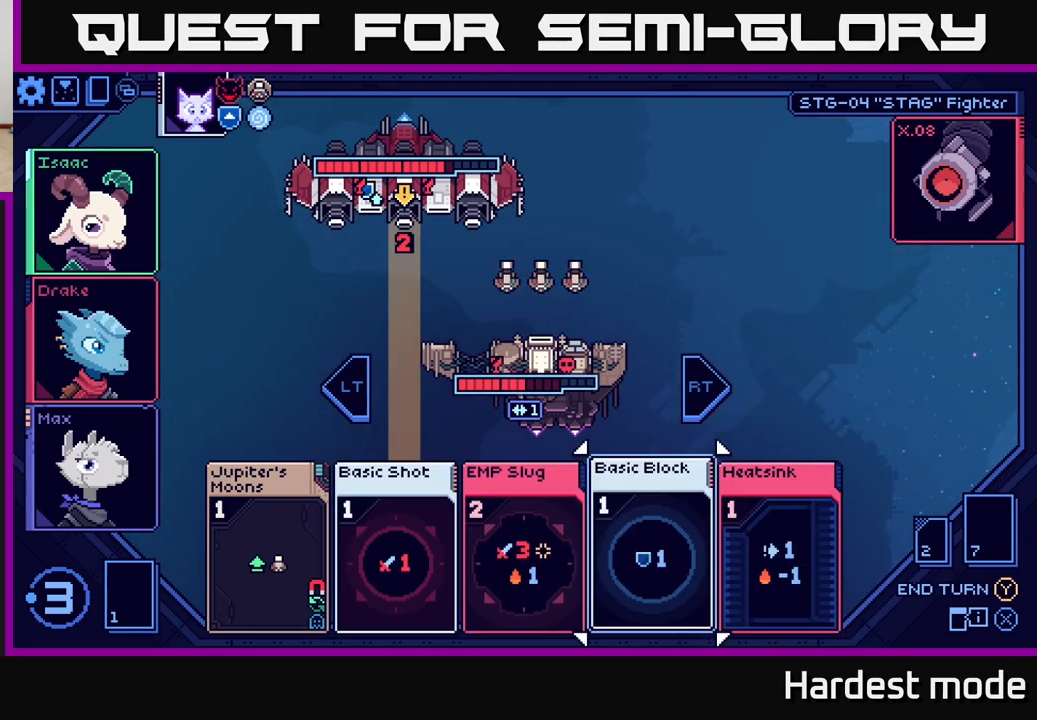
{"buttons": [], "left_stick": "center", "right_stick": "center", "events": [[50, "left_stick", "center"]]}
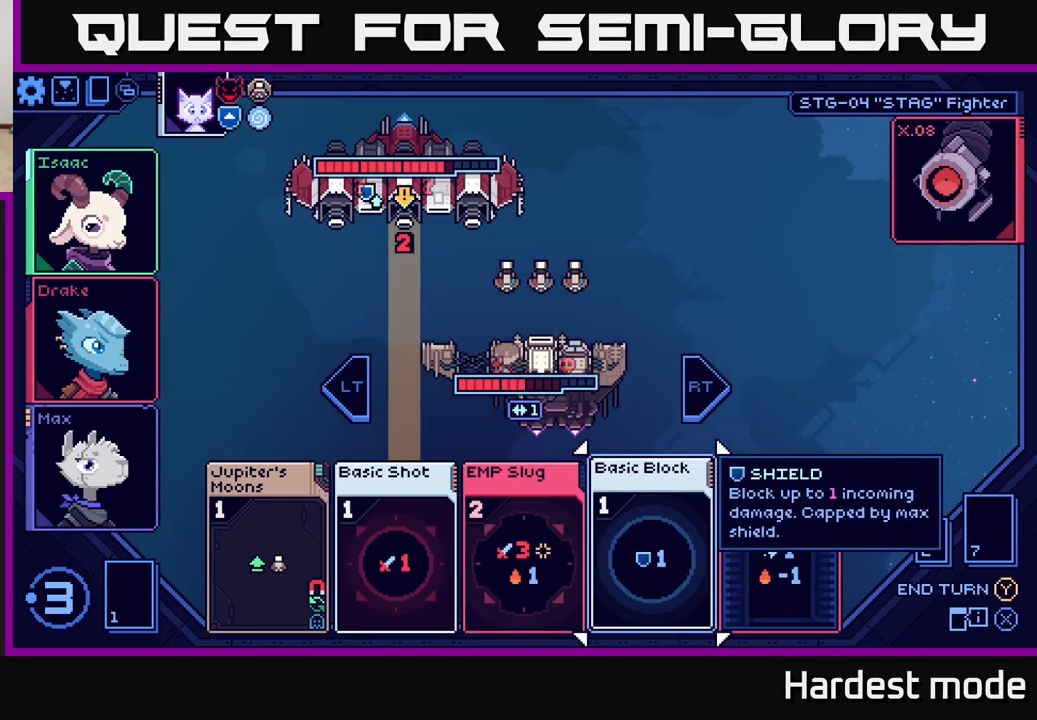
{"buttons": [], "left_stick": "left", "right_stick": "center", "events": [[183, "left_stick", "left"], [350, "left_stick", "center"], [483, "left_stick", "left"]]}
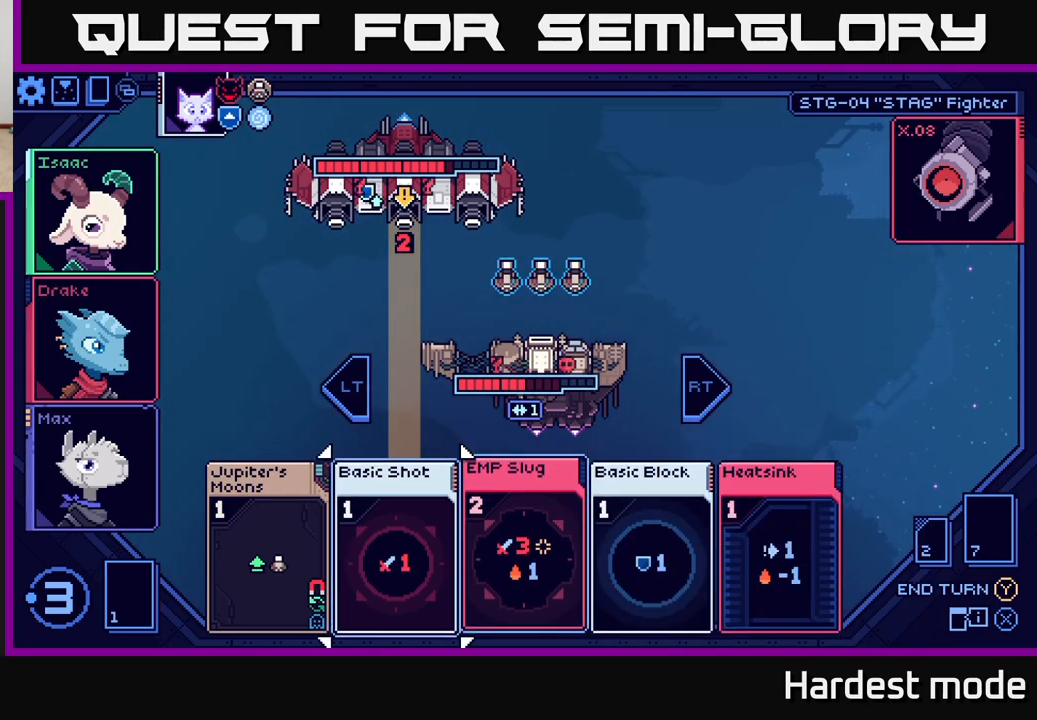
{"buttons": [], "left_stick": "center", "right_stick": "center", "events": [[150, "left_stick", "center"], [300, "left_stick", "right"], [467, "left_stick", "center"]]}
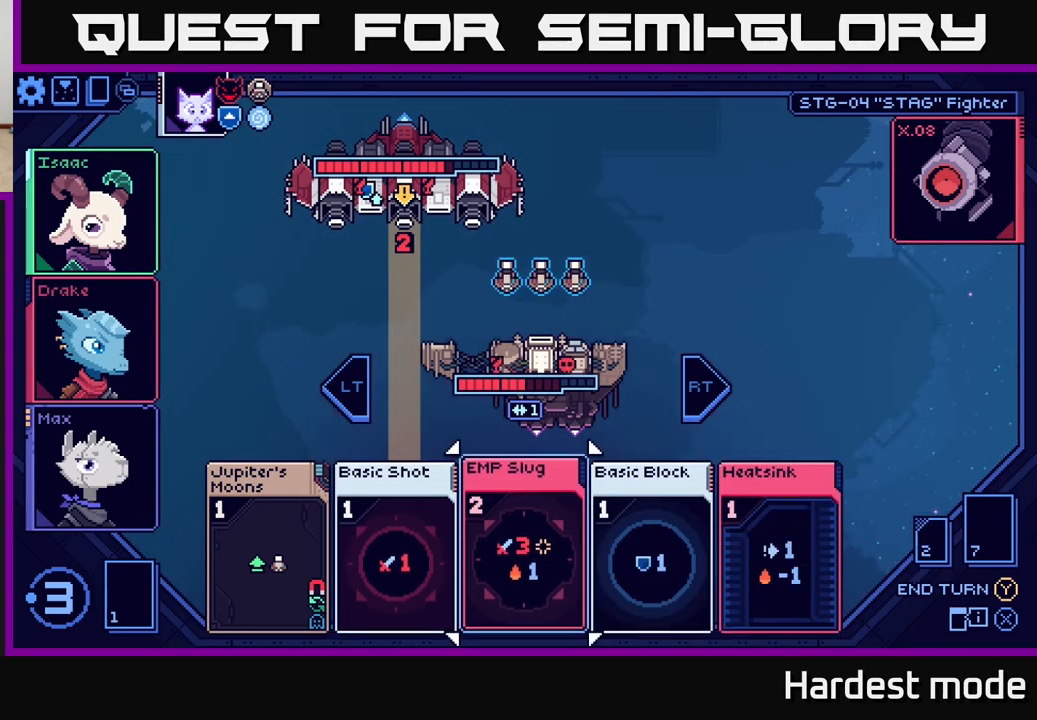
{"buttons": [], "left_stick": "center", "right_stick": "center", "events": []}
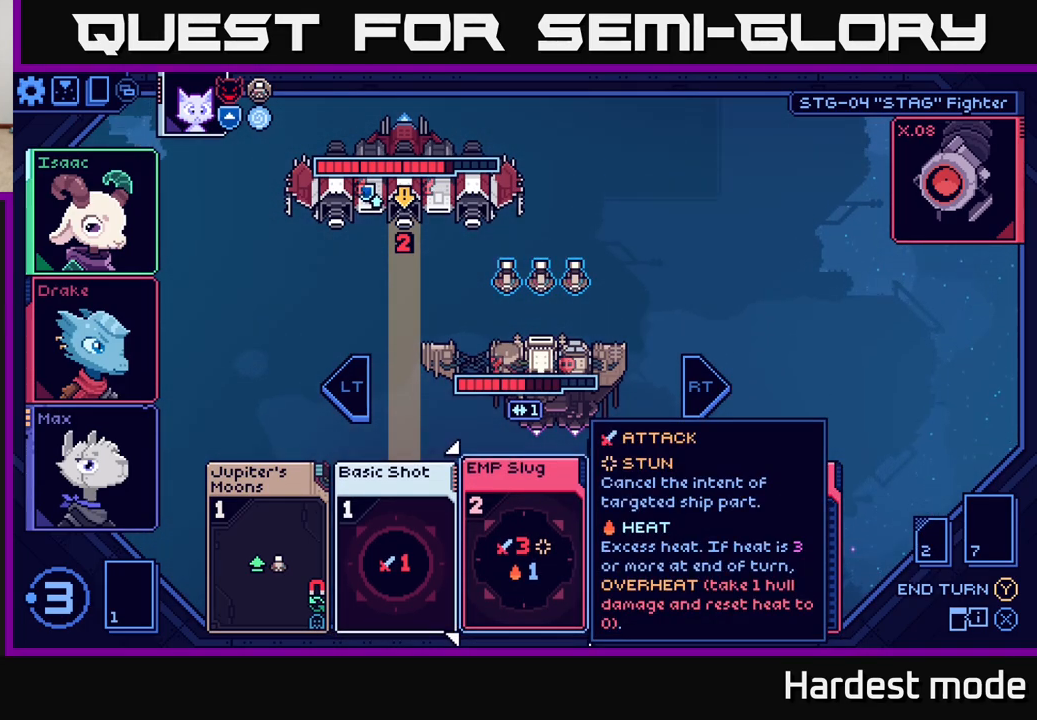
{"buttons": [], "left_stick": "right", "right_stick": "center", "events": [[400, "left_stick", "right"]]}
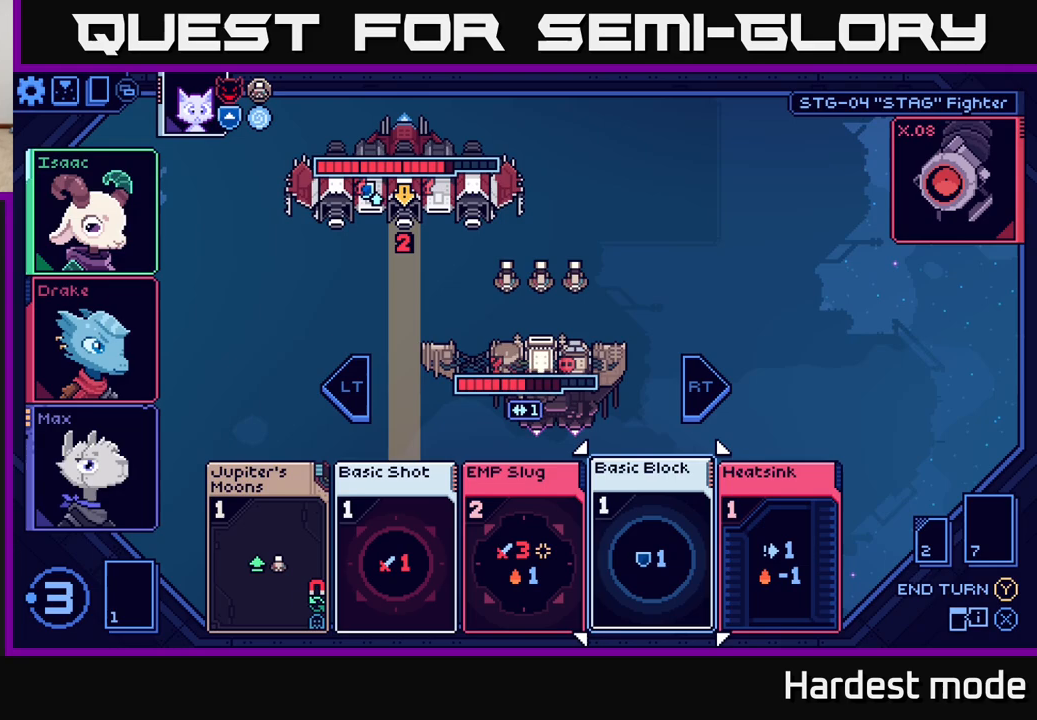
{"buttons": [], "left_stick": "center", "right_stick": "center", "events": [[83, "left_stick", "center"], [167, "left_stick", "left"], [333, "left_stick", "center"]]}
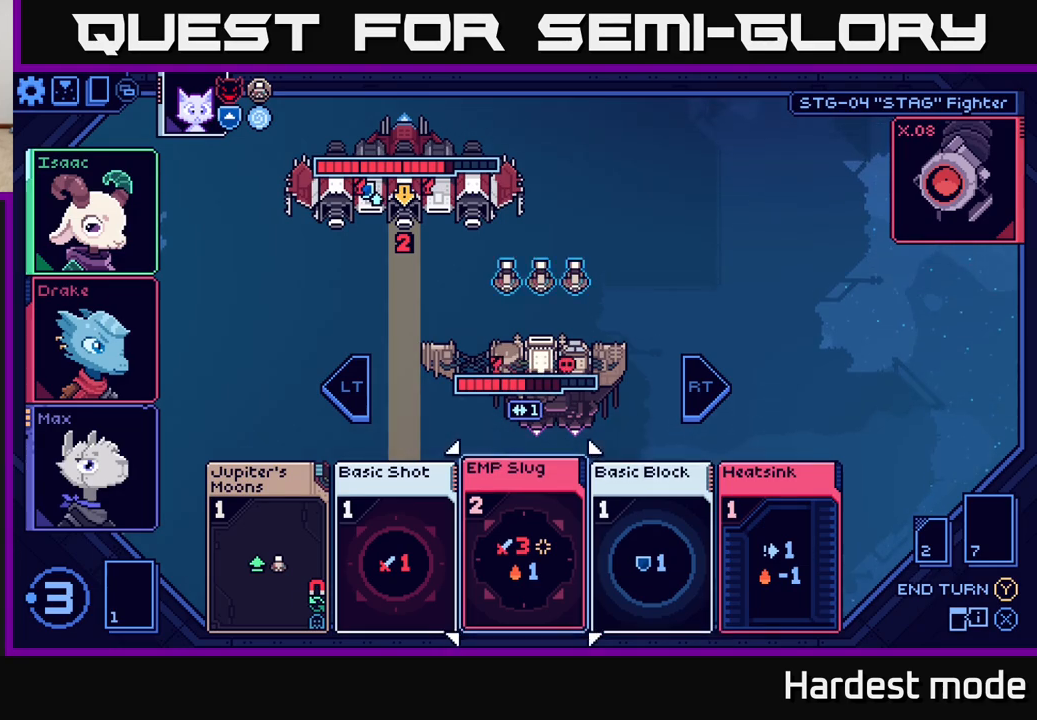
{"buttons": [], "left_stick": "right", "right_stick": "center", "events": [[450, "left_stick", "right"]]}
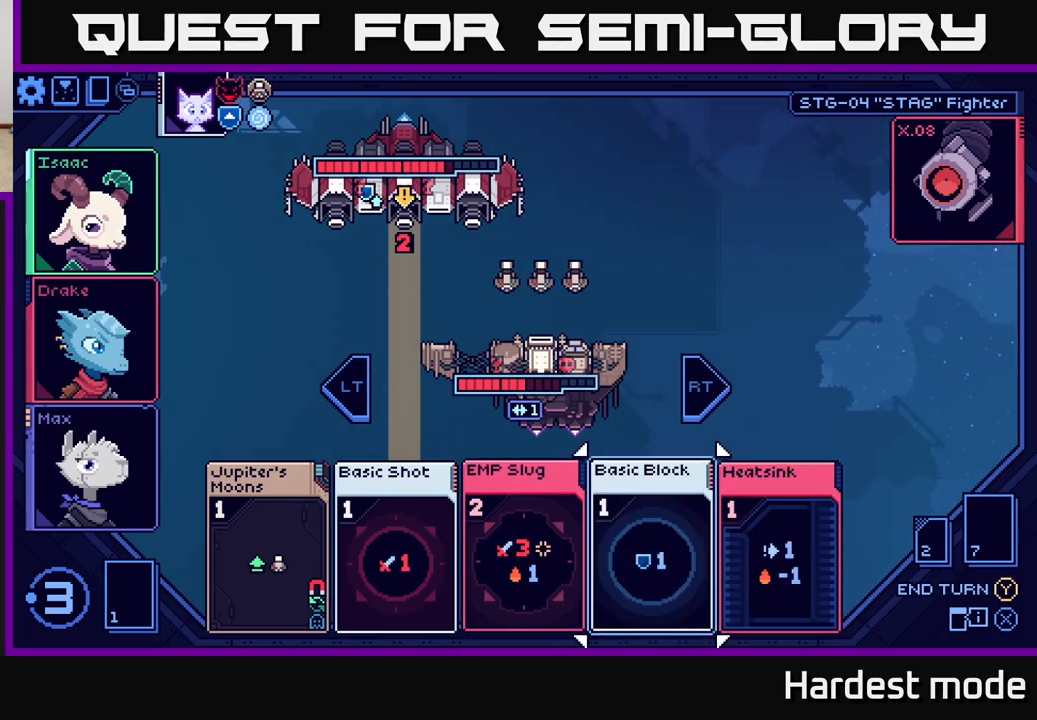
{"buttons": [], "left_stick": "left", "right_stick": "center", "events": [[117, "left_stick", "center"], [350, "left_stick", "left"]]}
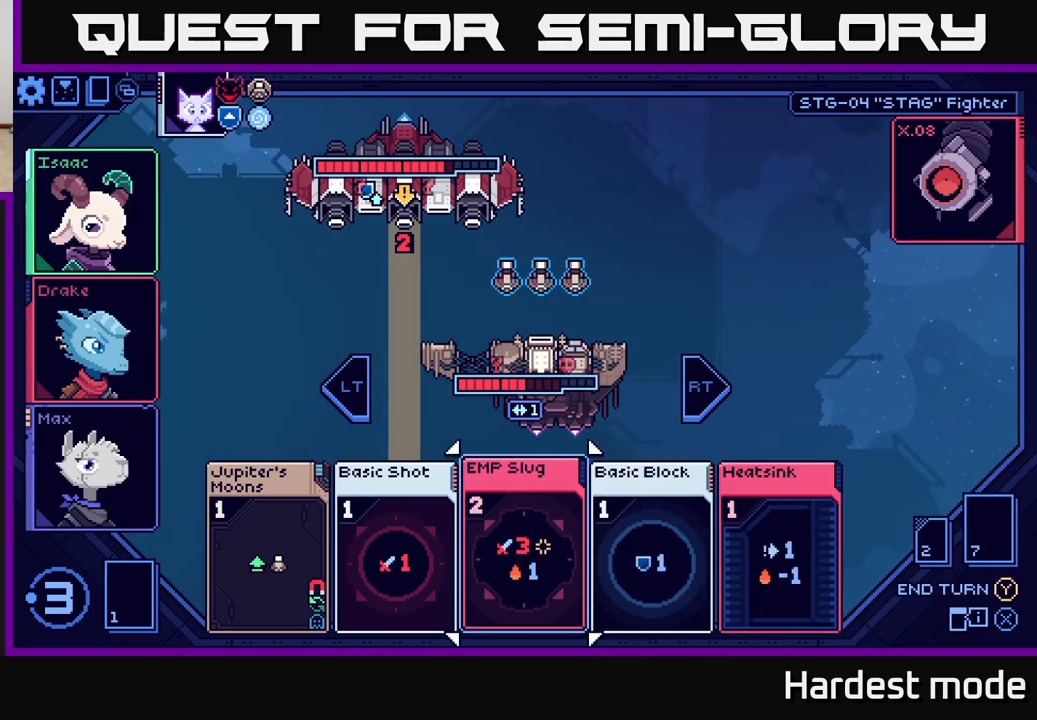
{"buttons": [], "left_stick": "center", "right_stick": "center", "events": [[33, "left_stick", "center"]]}
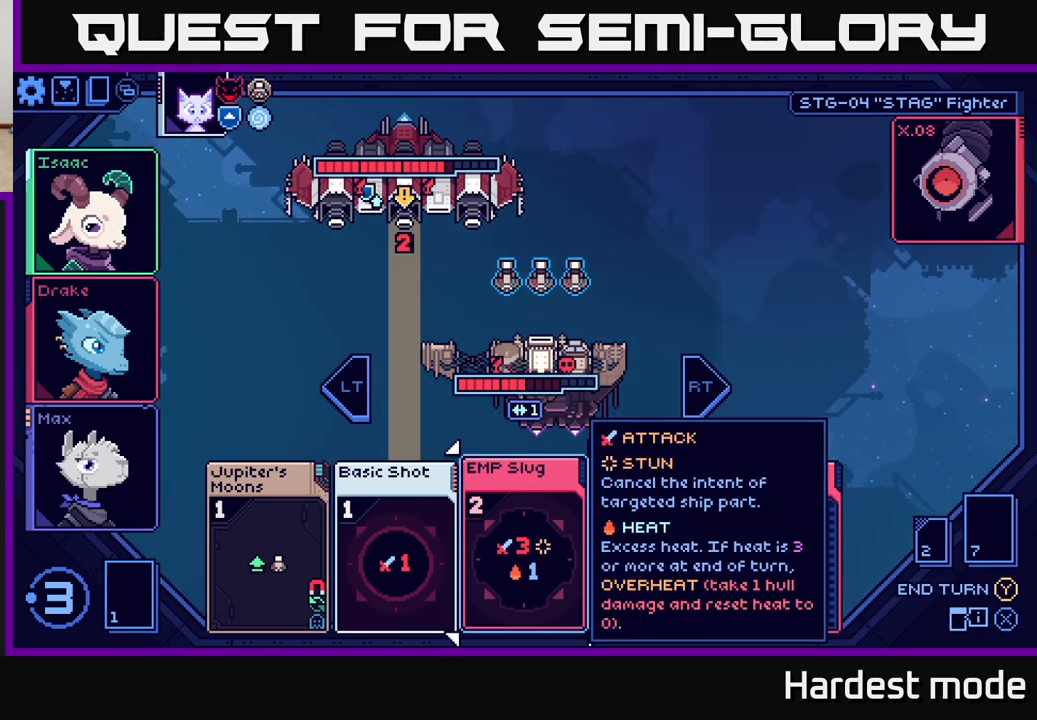
{"buttons": [], "left_stick": "center", "right_stick": "center", "events": [[283, "A", "down"], [333, "A", "up"]]}
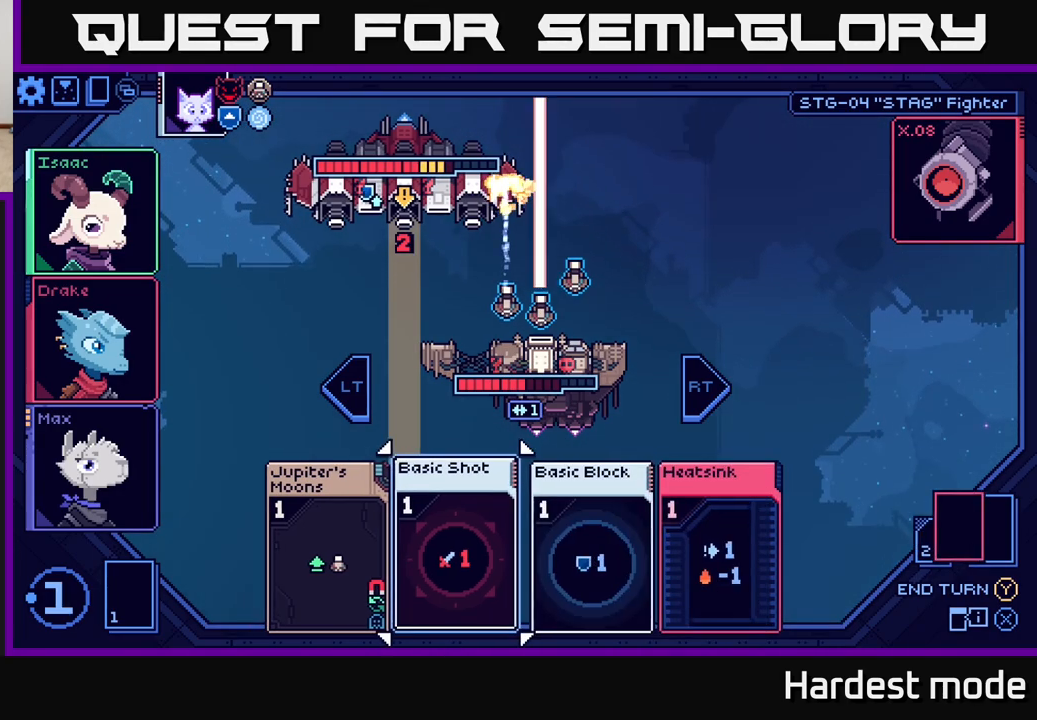
{"buttons": [], "left_stick": "center", "right_stick": "center", "events": []}
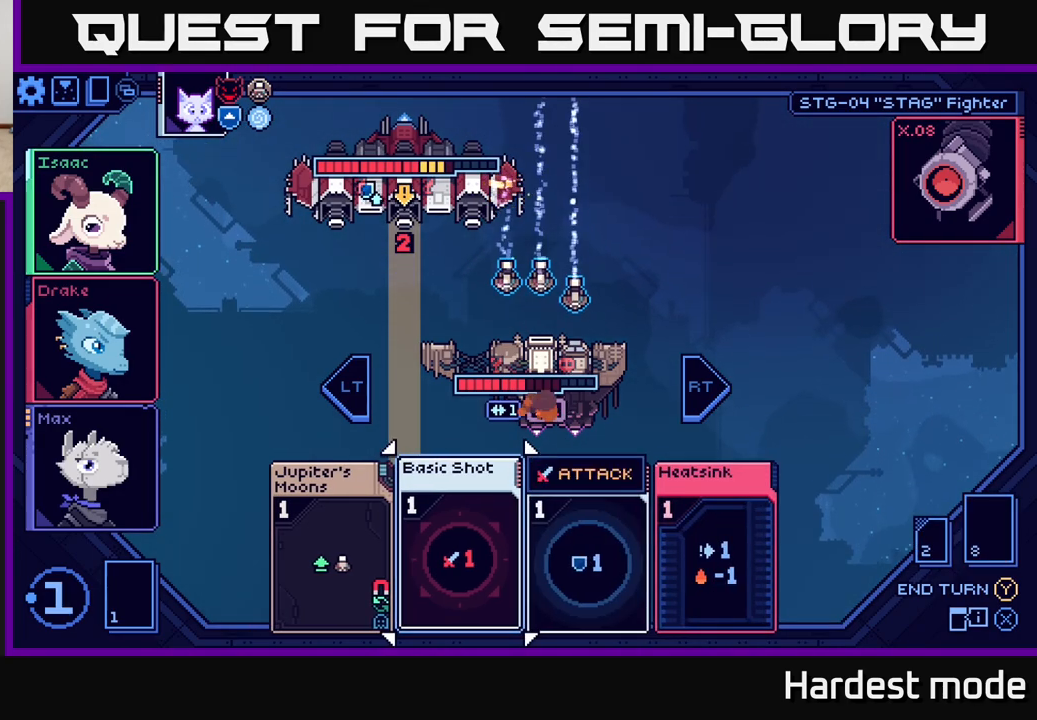
{"buttons": [], "left_stick": "right", "right_stick": "center", "events": [[383, "left_stick", "right"]]}
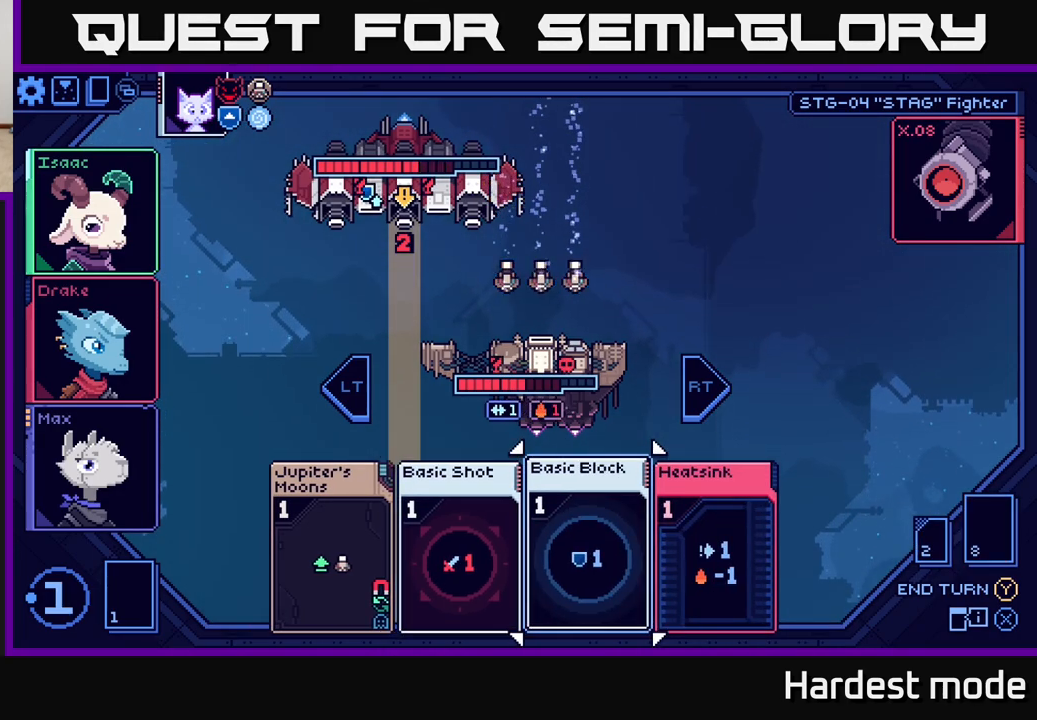
{"buttons": [], "left_stick": "center", "right_stick": "center", "events": [[50, "left_stick", "center"], [250, "left_stick", "left"], [417, "left_stick", "center"]]}
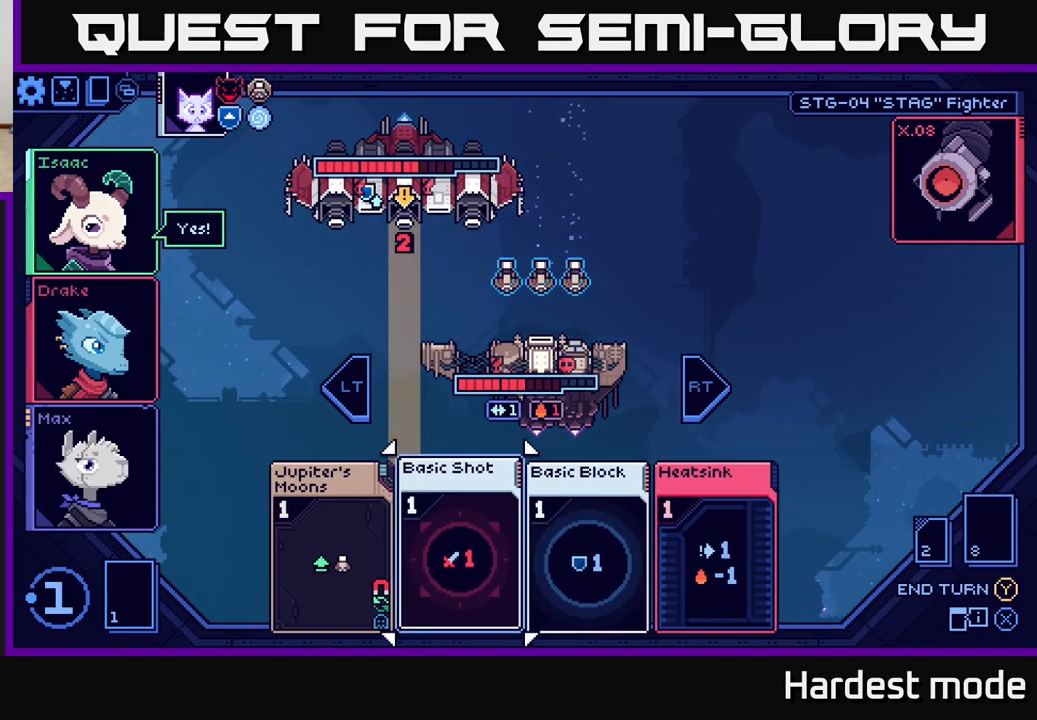
{"buttons": [], "left_stick": "center", "right_stick": "center", "events": [[150, "left_stick", "right"], [333, "left_stick", "center"]]}
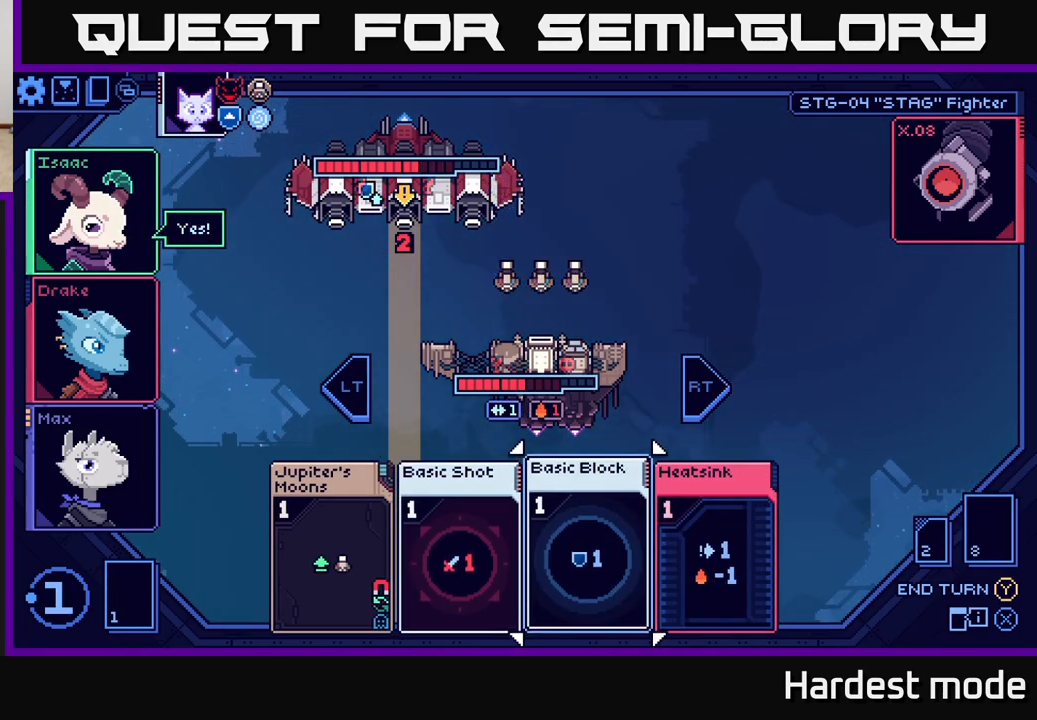
{"buttons": [], "left_stick": "center", "right_stick": "center", "events": [[367, "A", "down"], [467, "A", "up"]]}
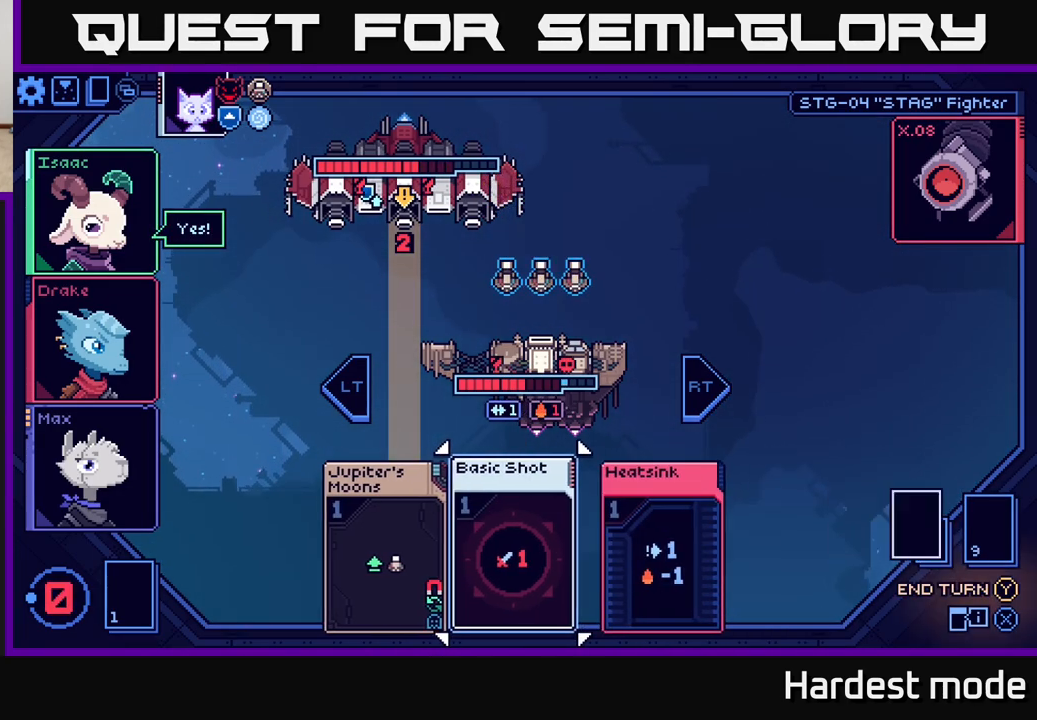
{"buttons": [], "left_stick": "center", "right_stick": "center", "events": []}
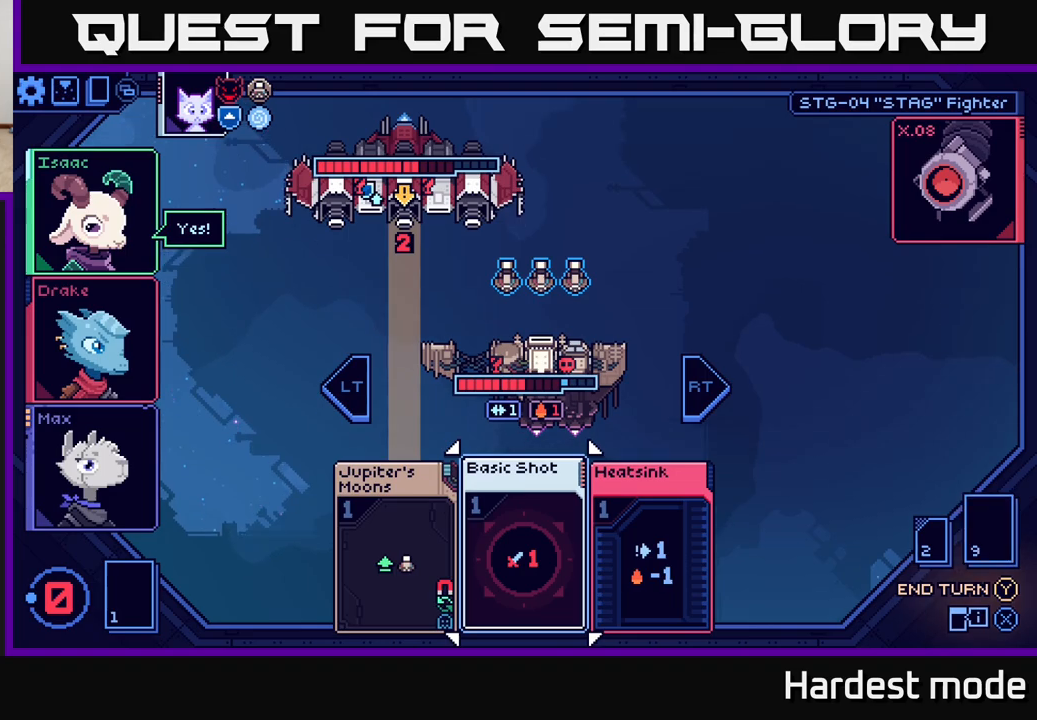
{"buttons": [], "left_stick": "center", "right_stick": "center", "events": [[100, "Y", "down"], [167, "Y", "up"]]}
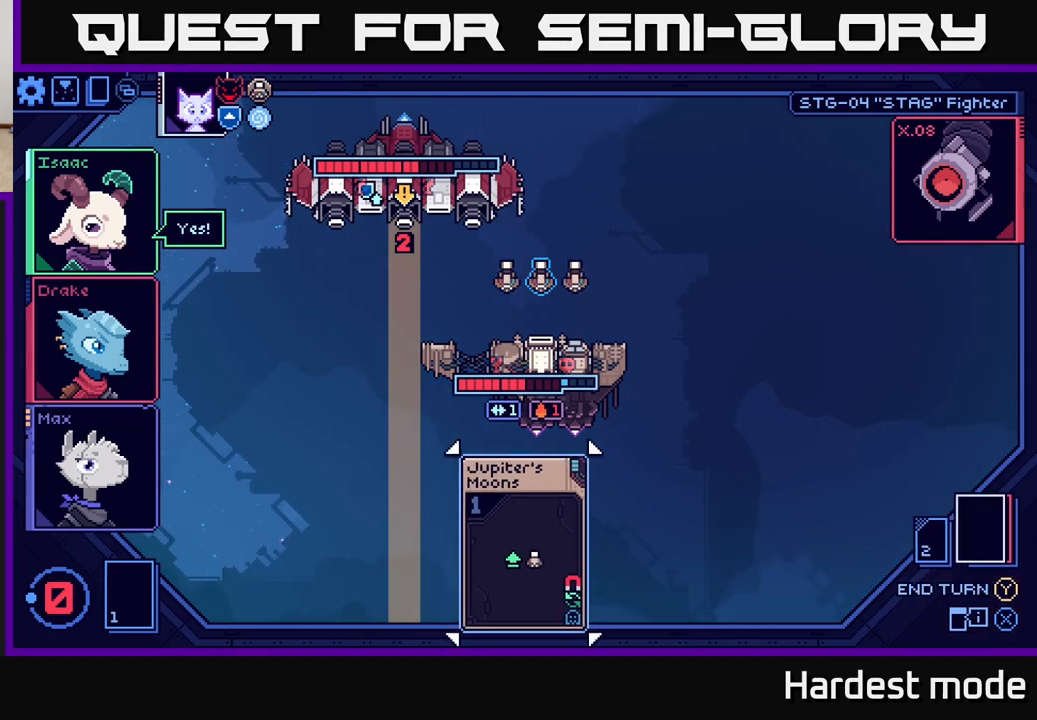
{"buttons": [], "left_stick": "center", "right_stick": "center", "events": []}
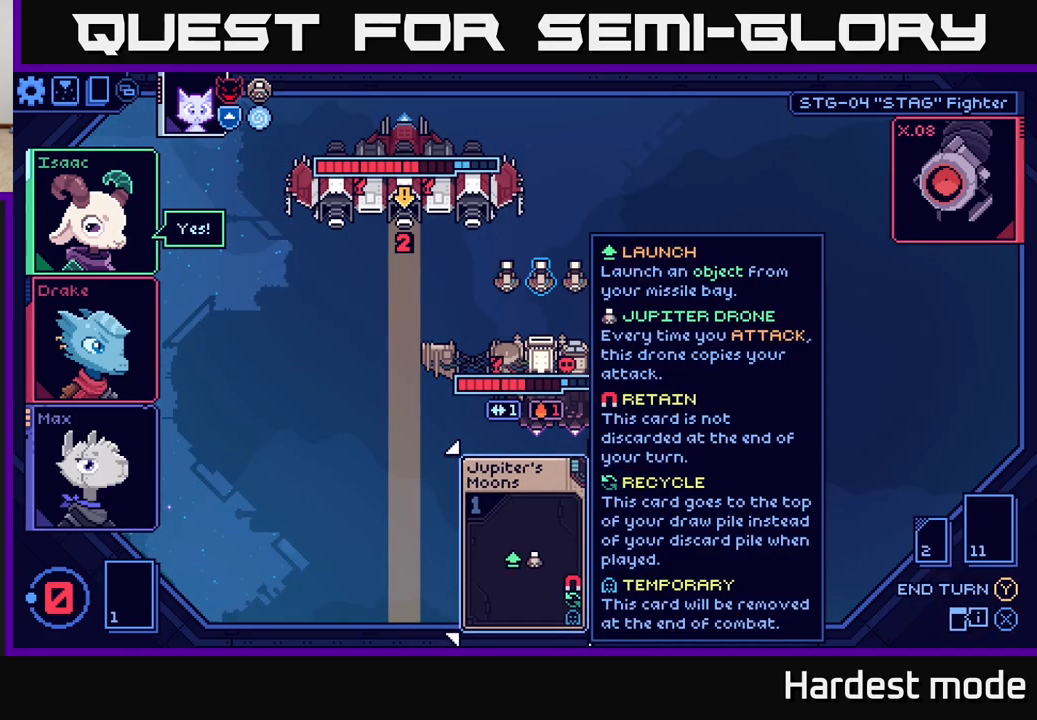
{"buttons": [], "left_stick": "center", "right_stick": "center", "events": []}
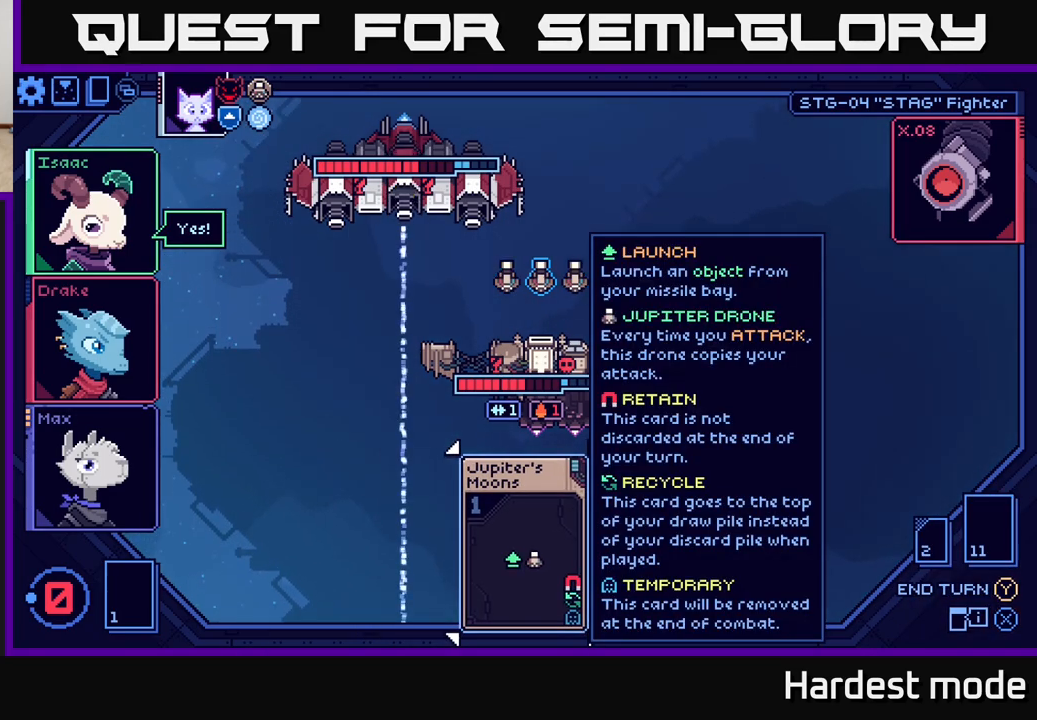
{"buttons": [], "left_stick": "center", "right_stick": "center", "events": []}